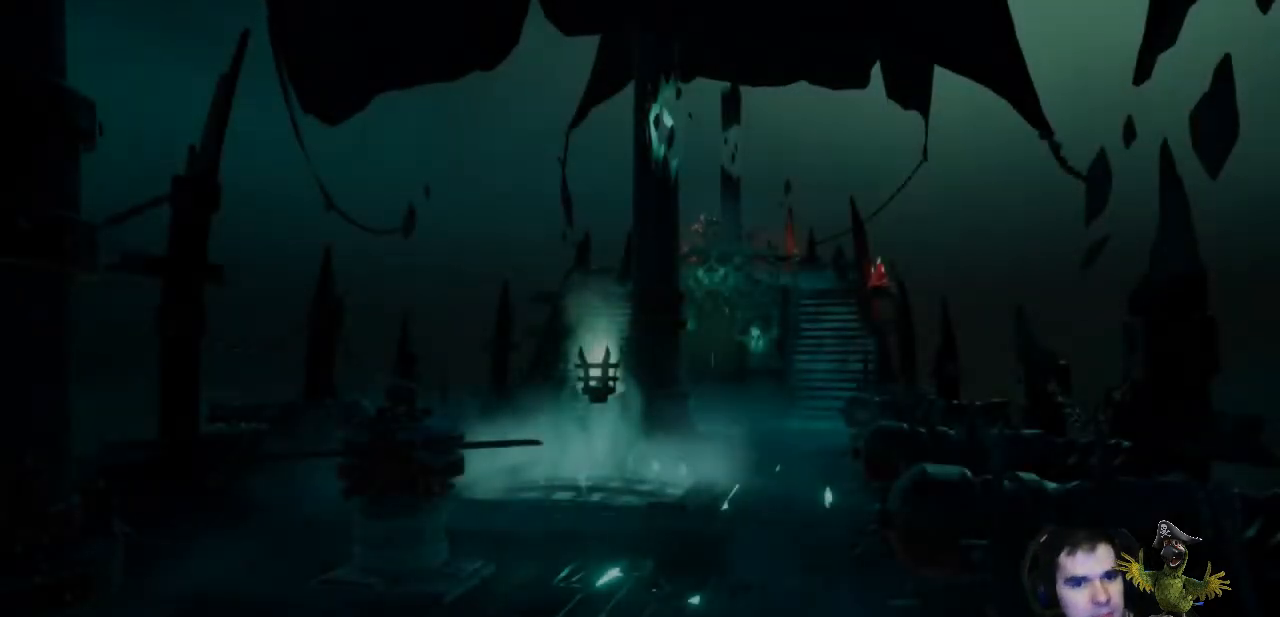
Gameplay with a controller (Xbox layout); each line is a JSON object with the inputs held at the frame after it. "events" lists button and stick changes between this image and that frame as [ms after this image, input, new state], when the widget could be followed in between. Not read: R3.
{"buttons": [], "left_stick": "up", "right_stick": "center", "events": [[467, "left_stick", "up"]]}
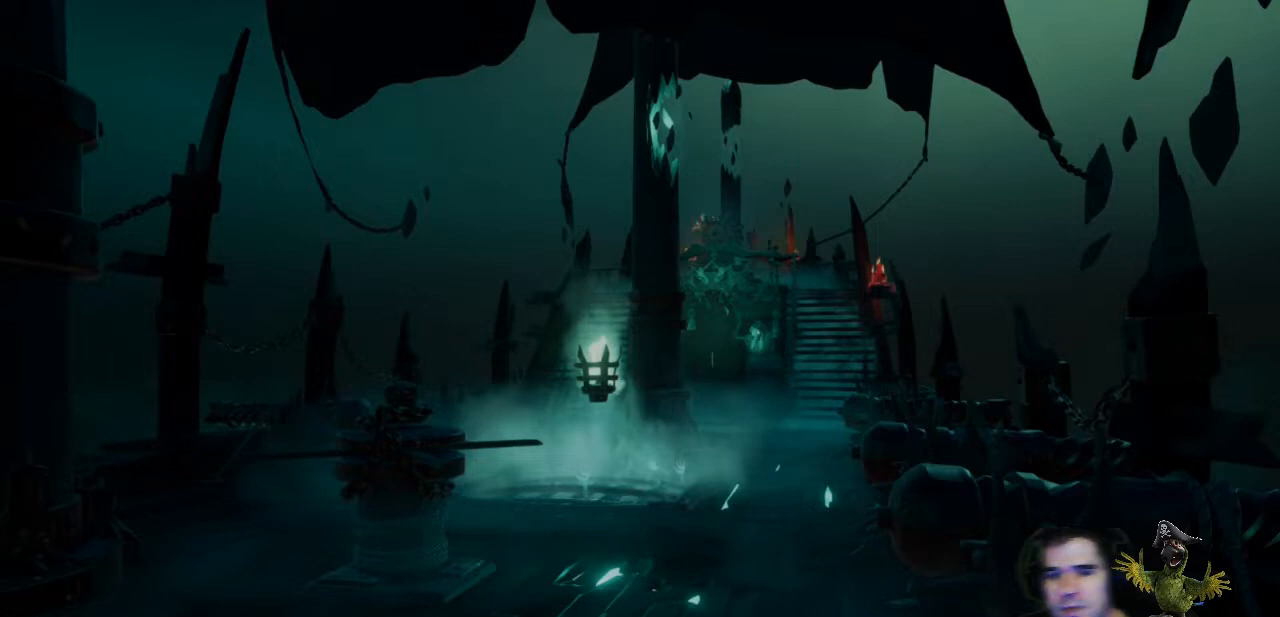
{"buttons": [], "left_stick": "up", "right_stick": "center", "events": []}
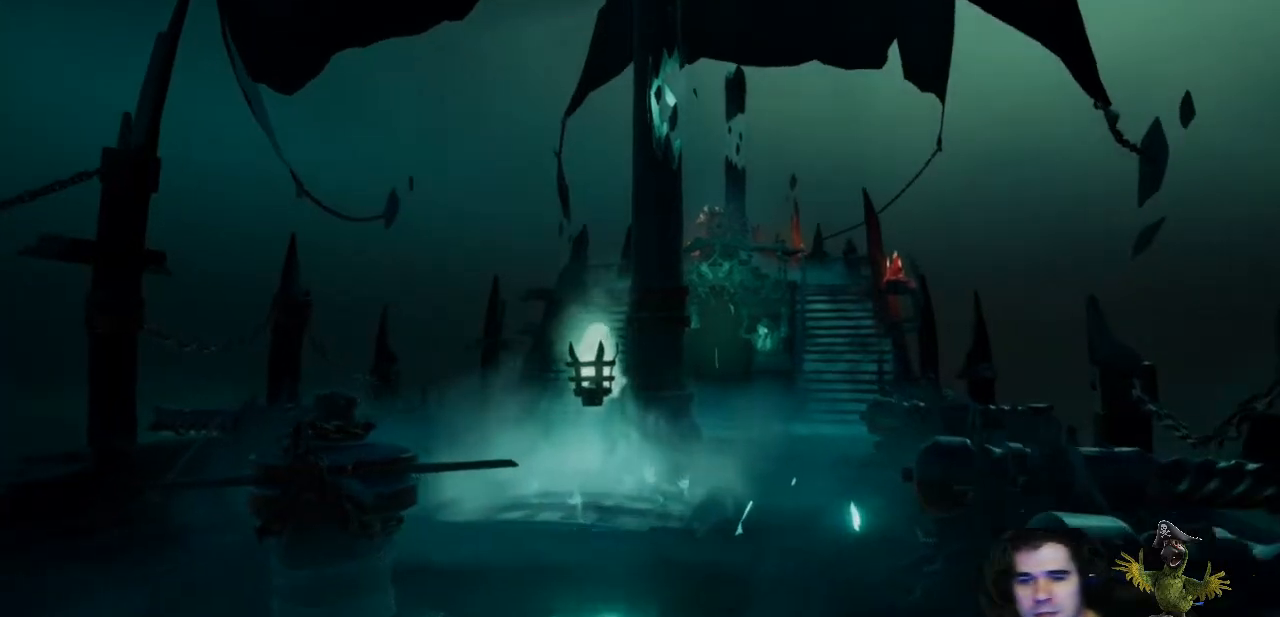
{"buttons": [], "left_stick": "up", "right_stick": "center", "events": [[333, "right_stick", "right"], [500, "right_stick", "center"]]}
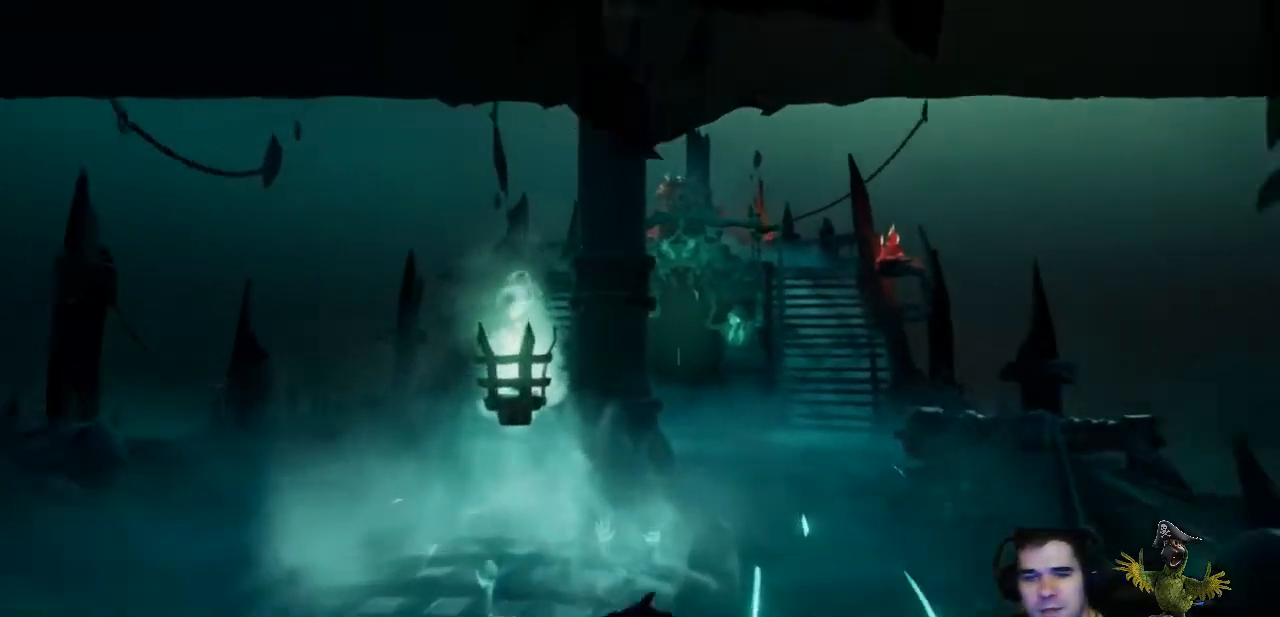
{"buttons": [], "left_stick": "up", "right_stick": "center", "events": [[133, "A", "down"], [300, "A", "up"]]}
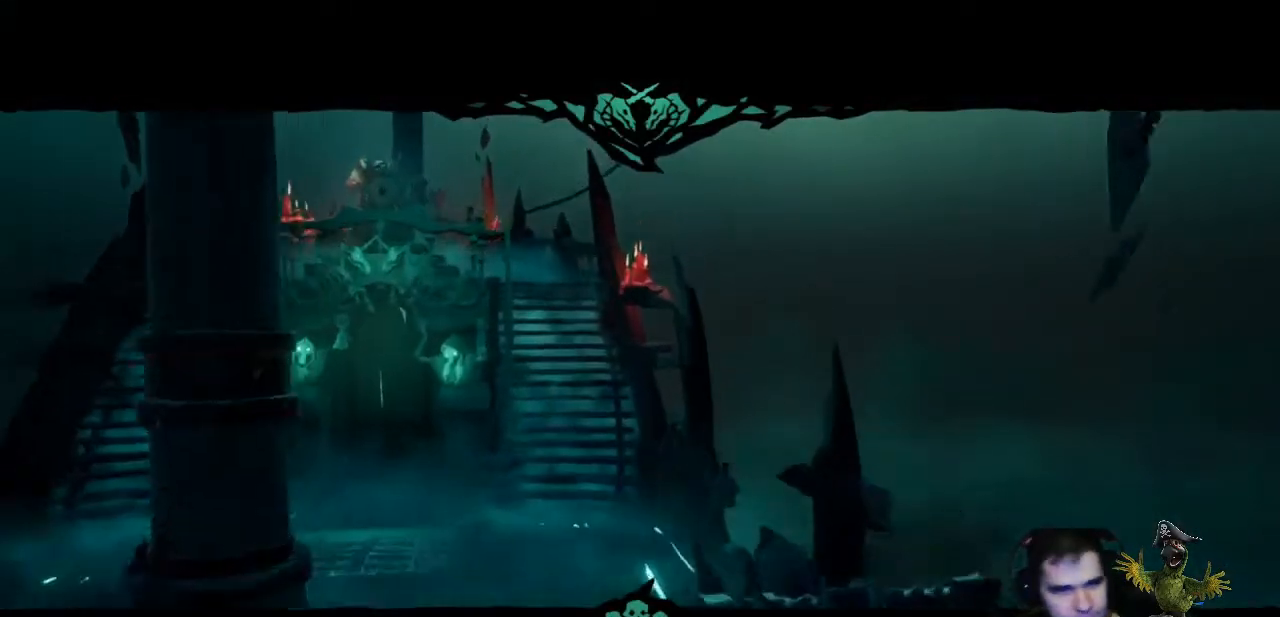
{"buttons": [], "left_stick": "up-left", "right_stick": "center", "events": [[100, "left_stick", "up-left"], [267, "right_stick", "left"], [500, "right_stick", "center"]]}
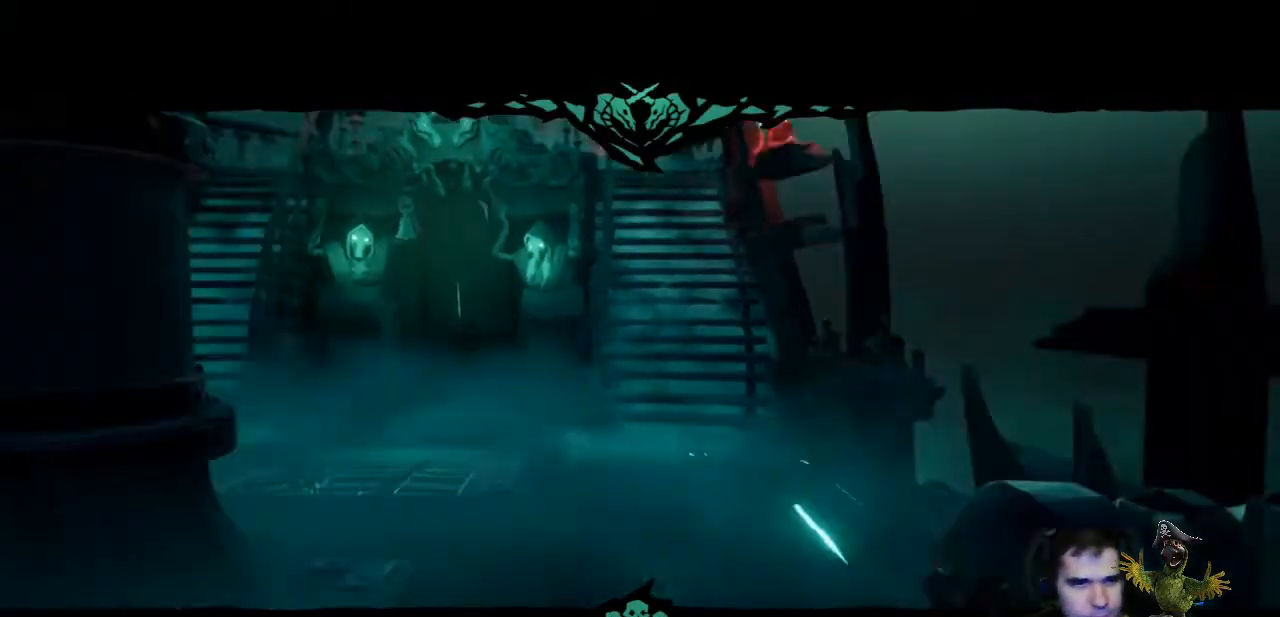
{"buttons": [], "left_stick": "center", "right_stick": "center", "events": [[67, "left_stick", "center"]]}